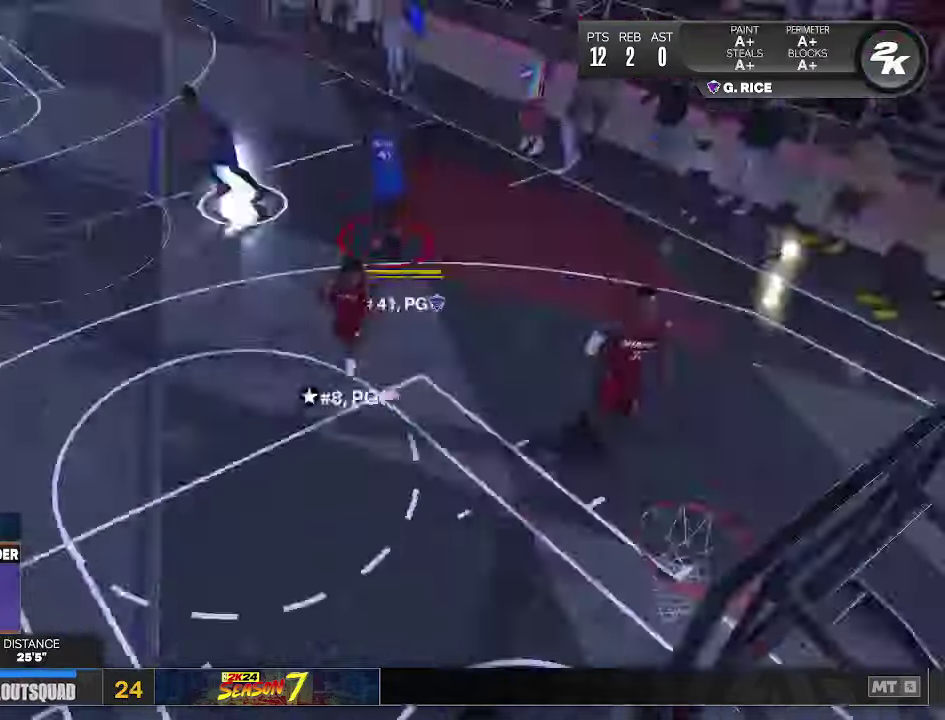
Gameplay with a controller (PlayStation layout); each line is a JSON object with the inputs held at the frame after it (dt_ms = milliseconds from this image to that frame). "events" lists button and stick changes between this image and that frame as [ms after this image, input, new state], when the widget could be followed in between. Not read: L1 R1.
{"dt_ms": 100, "buttons": [], "left_stick": "left", "right_stick": "center", "events": []}
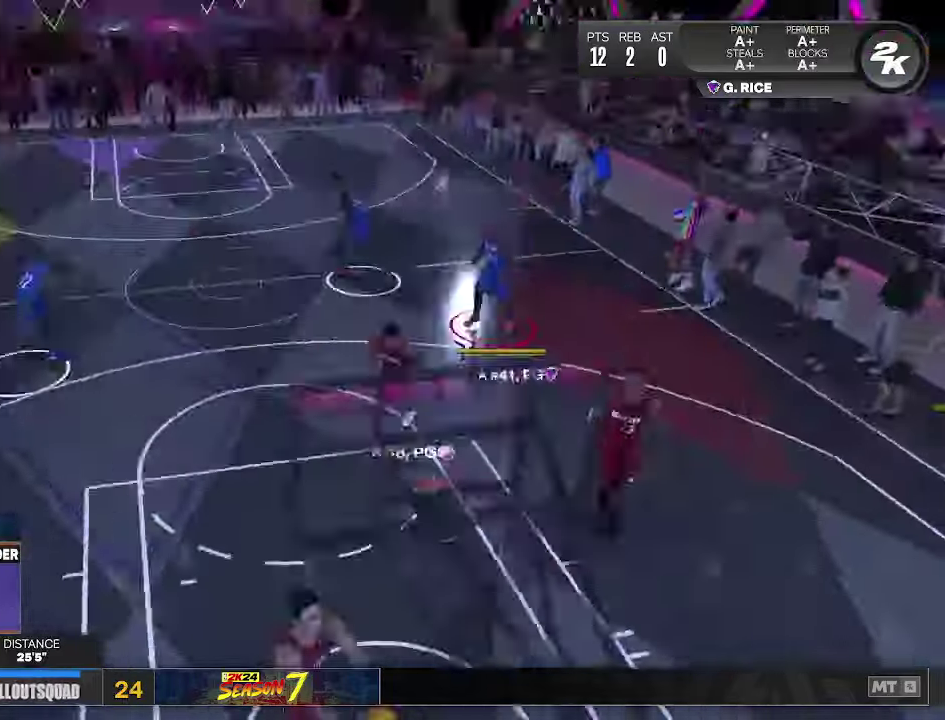
{"dt_ms": 100, "buttons": [], "left_stick": "left", "right_stick": "center", "events": []}
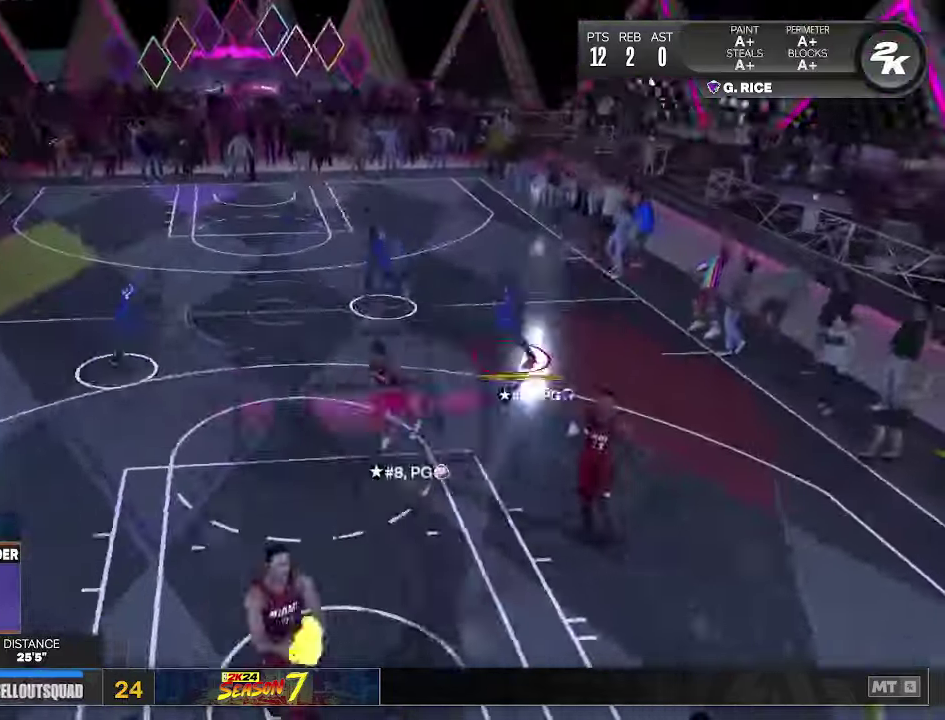
{"dt_ms": 100, "buttons": [], "left_stick": "left", "right_stick": "center", "events": []}
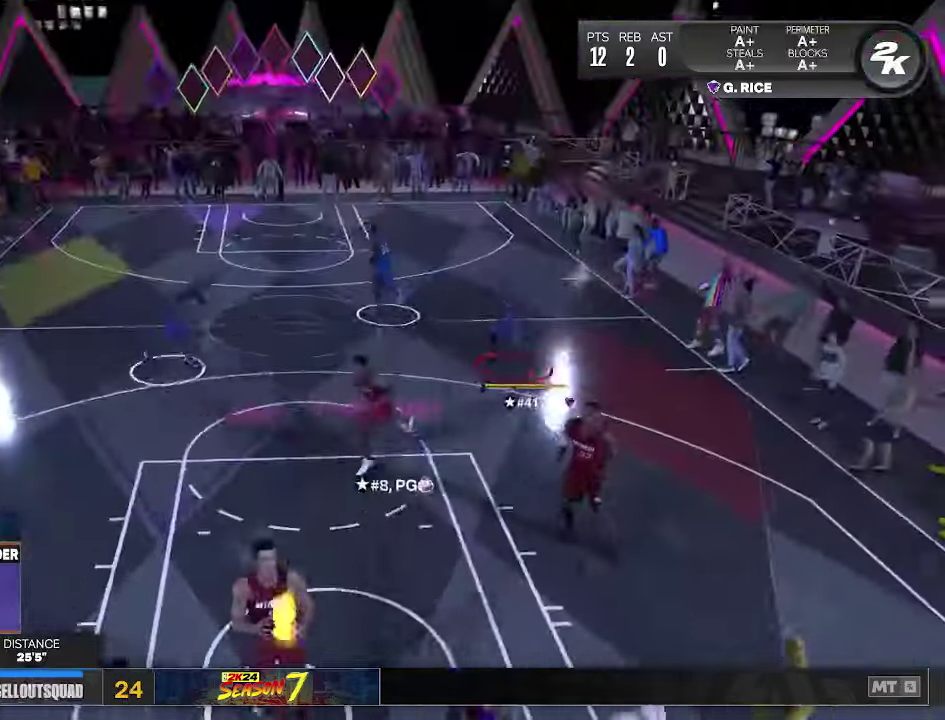
{"dt_ms": 100, "buttons": [], "left_stick": "left", "right_stick": "center", "events": []}
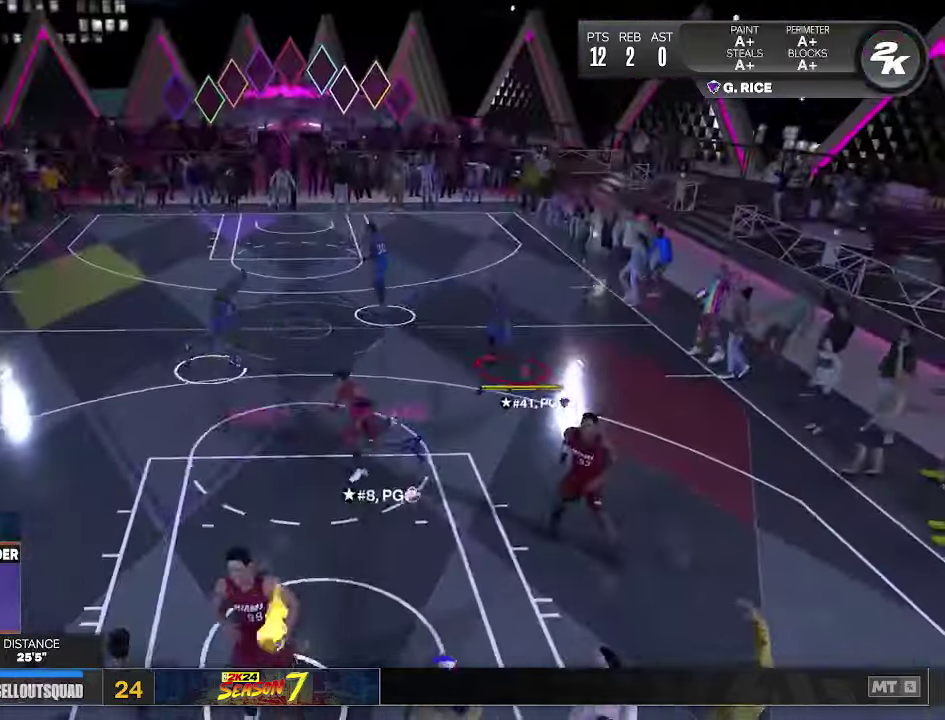
{"dt_ms": 100, "buttons": [], "left_stick": "left", "right_stick": "center", "events": []}
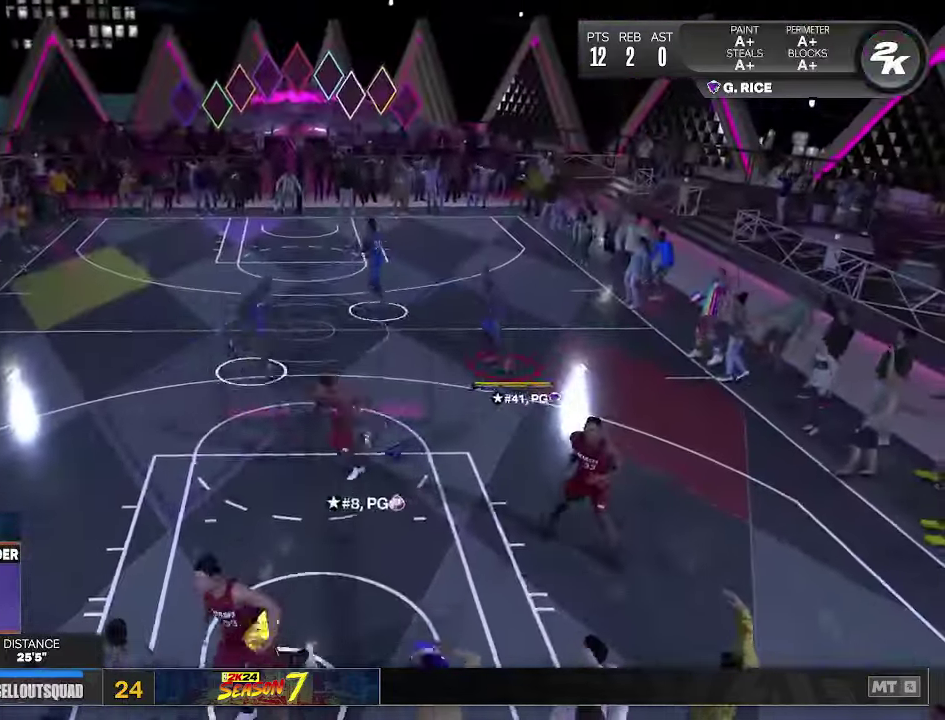
{"dt_ms": 100, "buttons": [], "left_stick": "left", "right_stick": "center", "events": []}
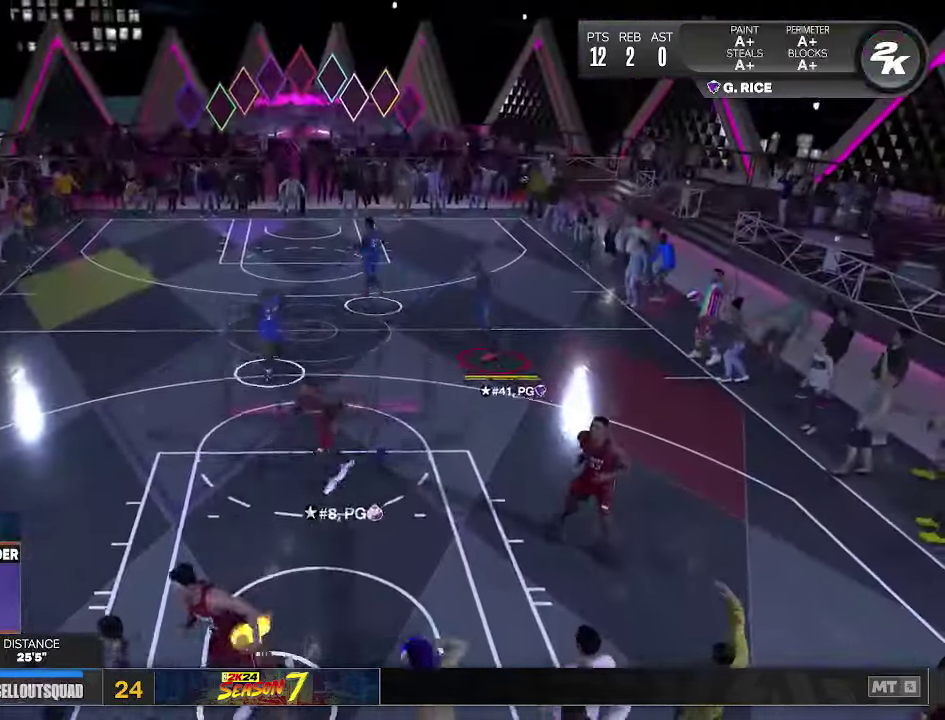
{"dt_ms": 100, "buttons": [], "left_stick": "center", "right_stick": "center", "events": [[66, "left_stick", "center"]]}
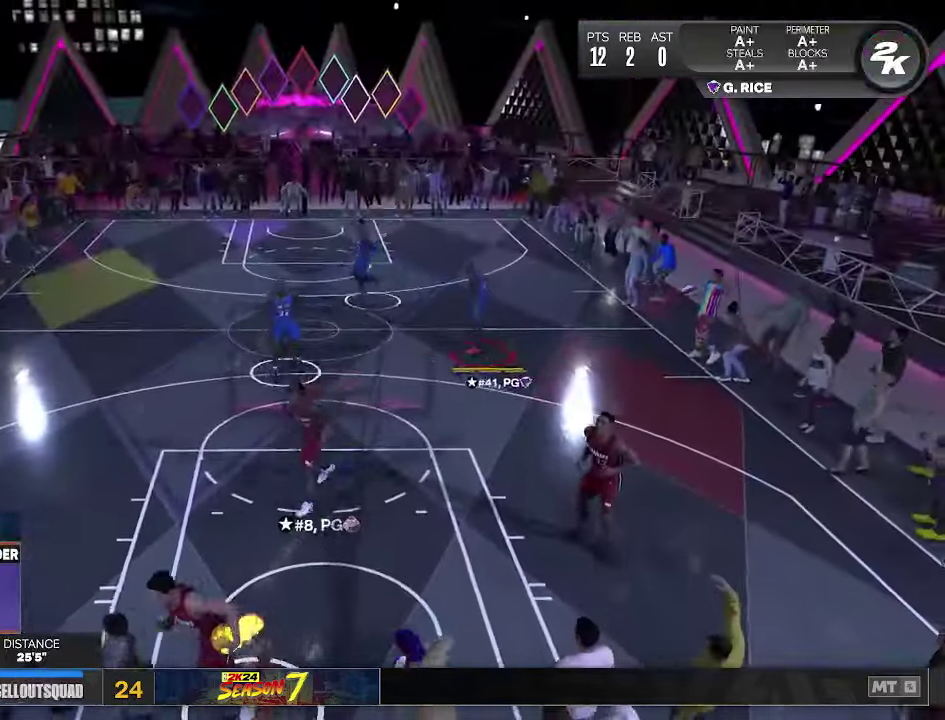
{"dt_ms": 100, "buttons": [], "left_stick": "center", "right_stick": "center", "events": []}
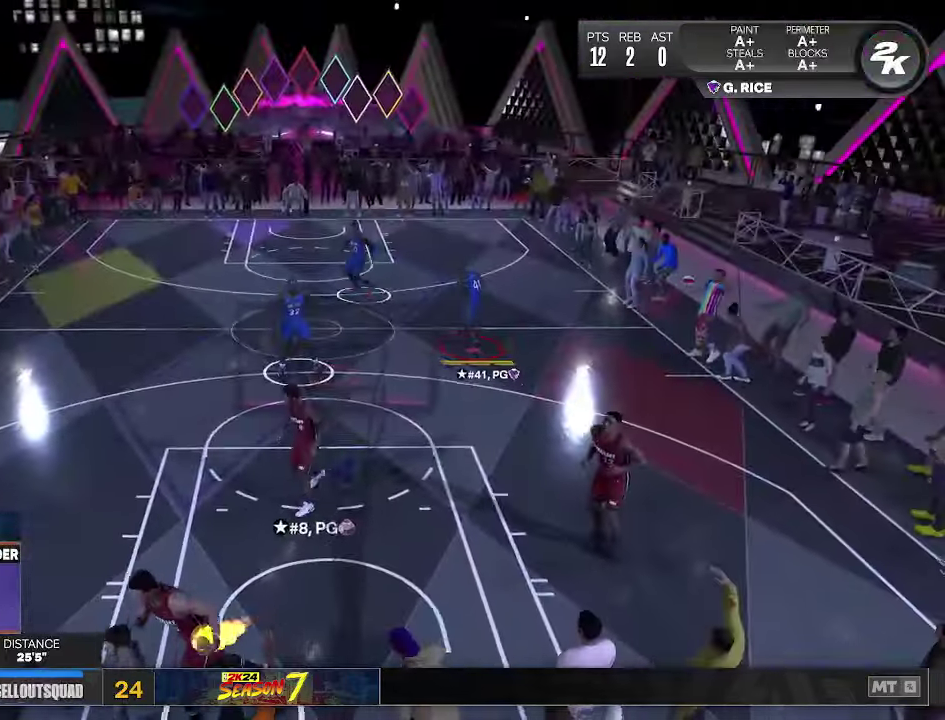
{"dt_ms": 100, "buttons": [], "left_stick": "left", "right_stick": "center", "events": [[66, "left_stick", "left"]]}
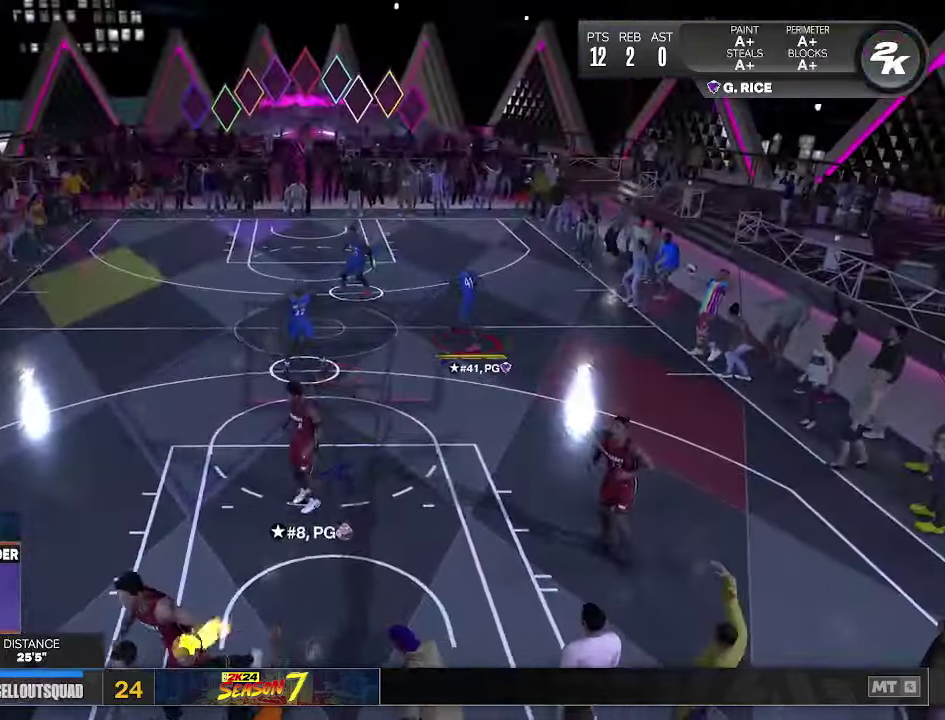
{"dt_ms": 100, "buttons": [], "left_stick": "left", "right_stick": "center", "events": []}
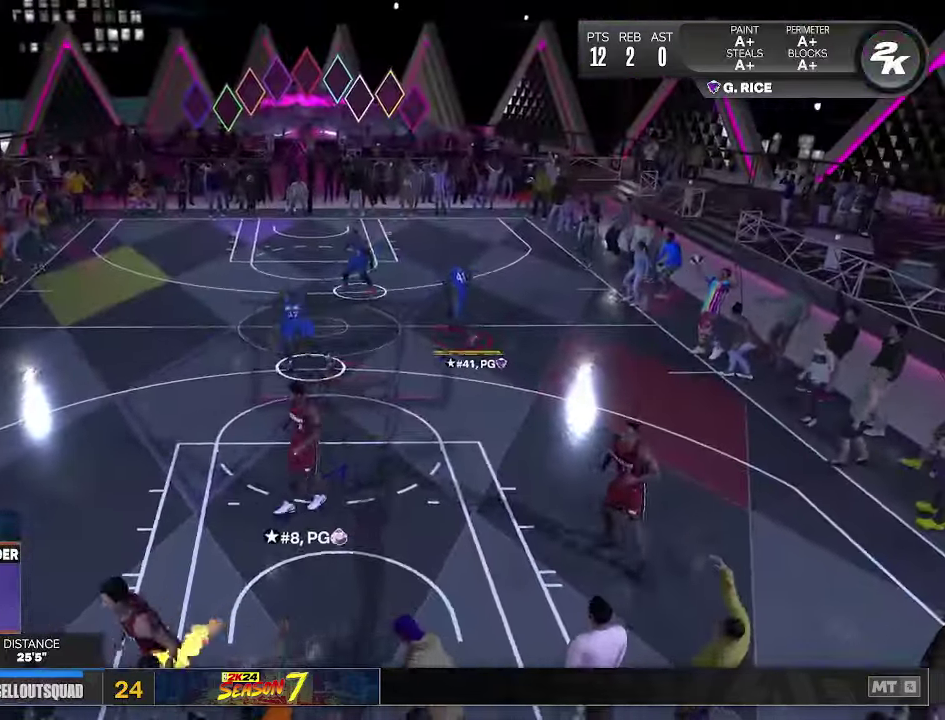
{"dt_ms": 100, "buttons": [], "left_stick": "left", "right_stick": "center", "events": []}
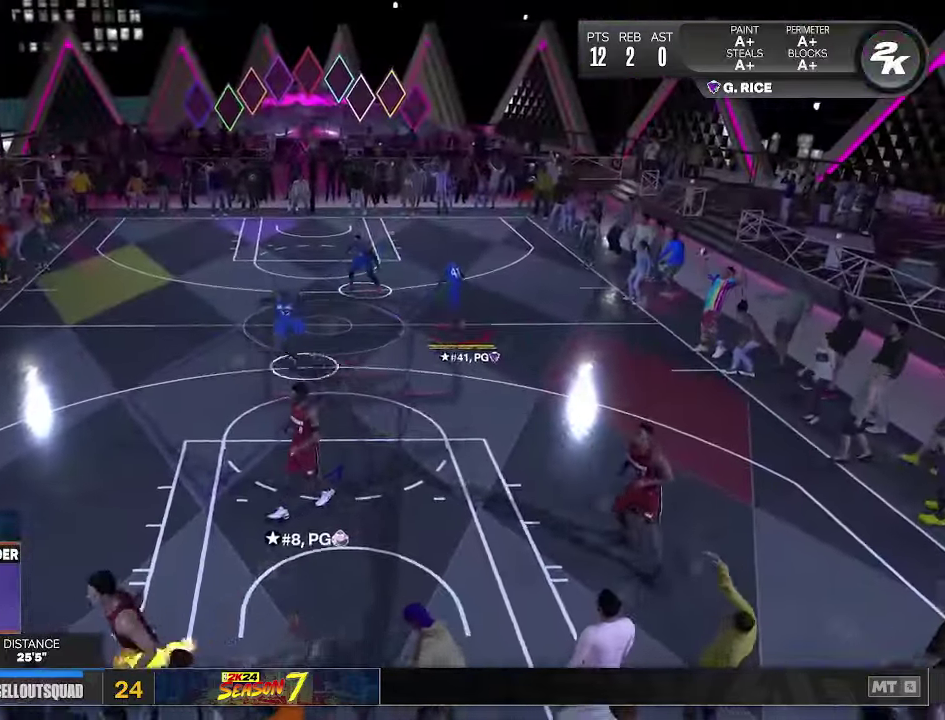
{"dt_ms": 100, "buttons": [], "left_stick": "down-left", "right_stick": "center", "events": [[100, "left_stick", "down-left"]]}
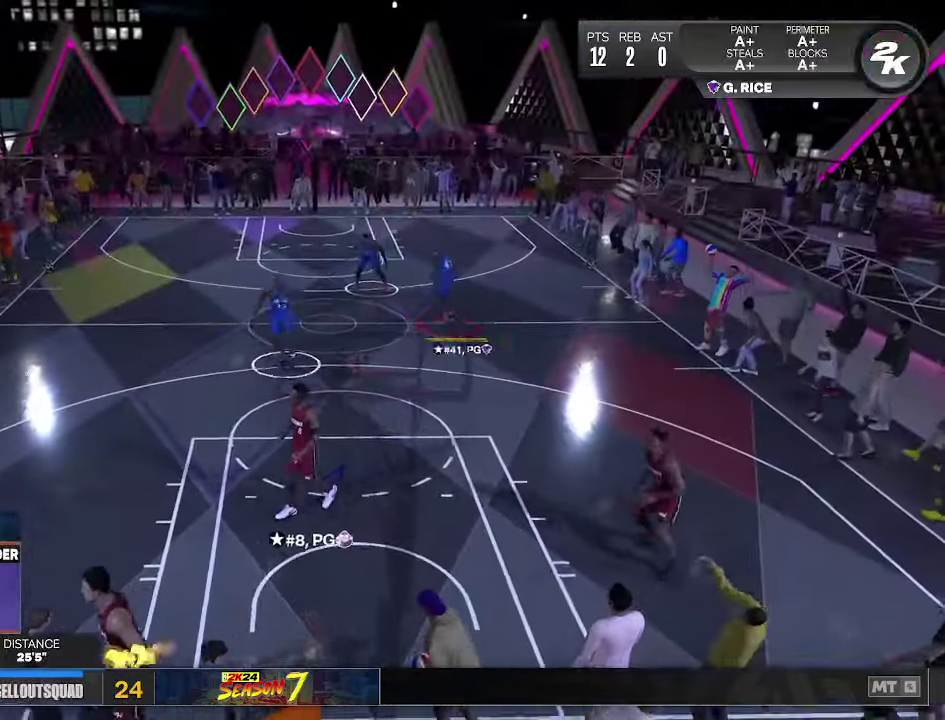
{"dt_ms": 100, "buttons": [], "left_stick": "down", "right_stick": "center", "events": [[100, "left_stick", "down"]]}
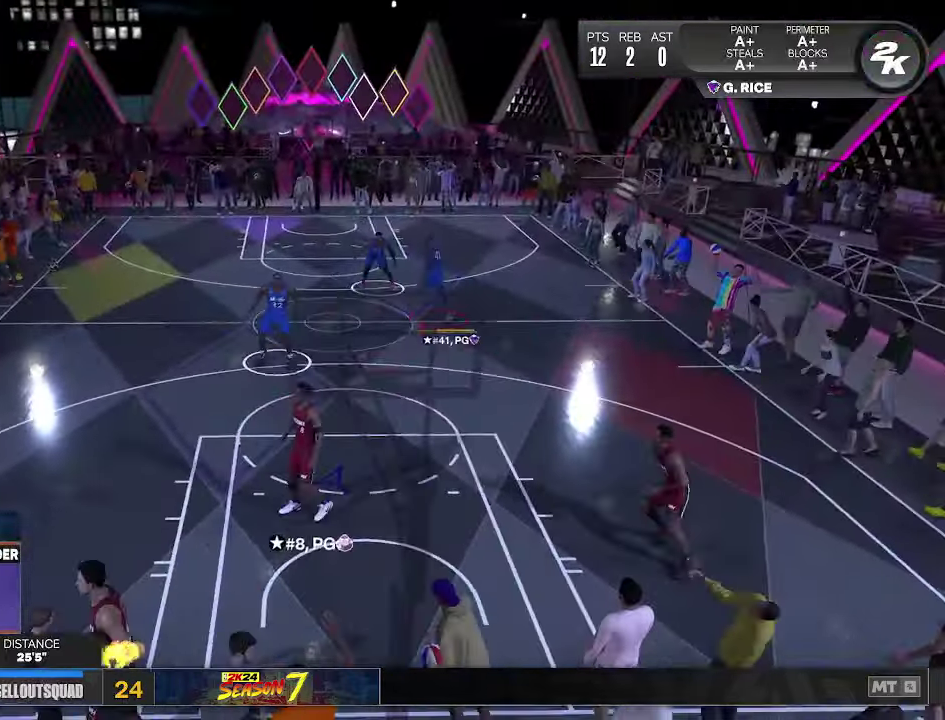
{"dt_ms": 100, "buttons": [], "left_stick": "down-right", "right_stick": "center", "events": [[100, "left_stick", "down-right"]]}
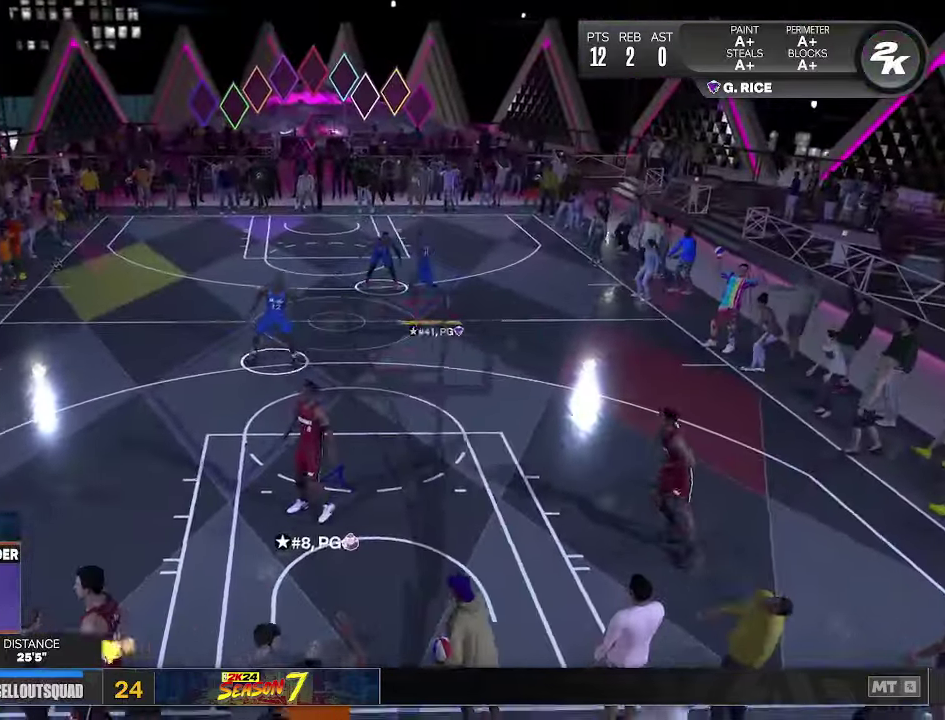
{"dt_ms": 100, "buttons": [], "left_stick": "down-right", "right_stick": "center", "events": []}
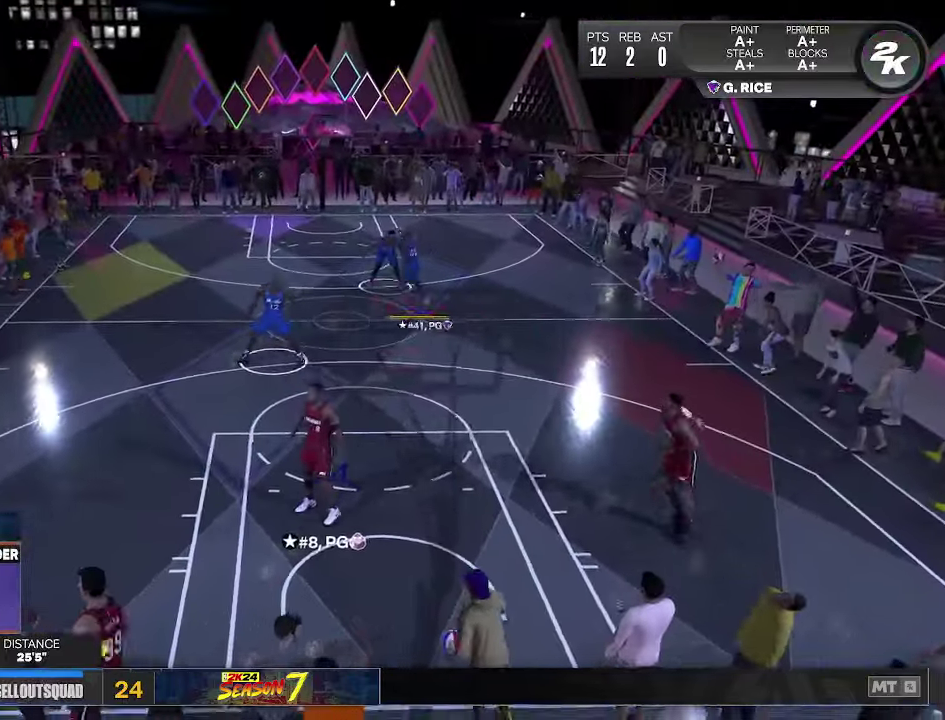
{"dt_ms": 100, "buttons": [], "left_stick": "down-right", "right_stick": "center", "events": []}
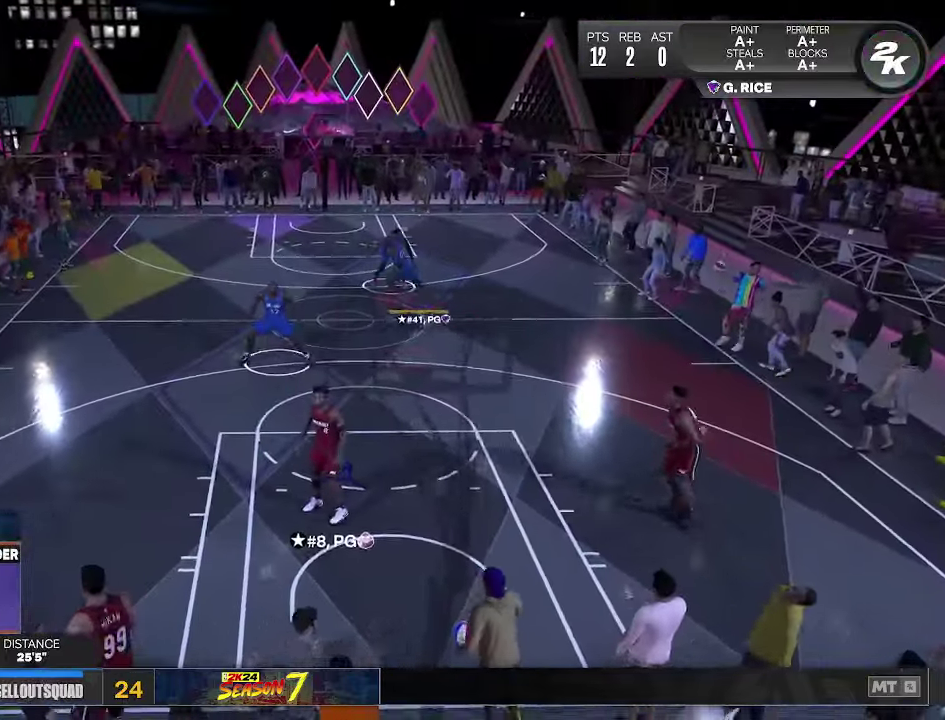
{"dt_ms": 100, "buttons": [], "left_stick": "down-right", "right_stick": "center", "events": []}
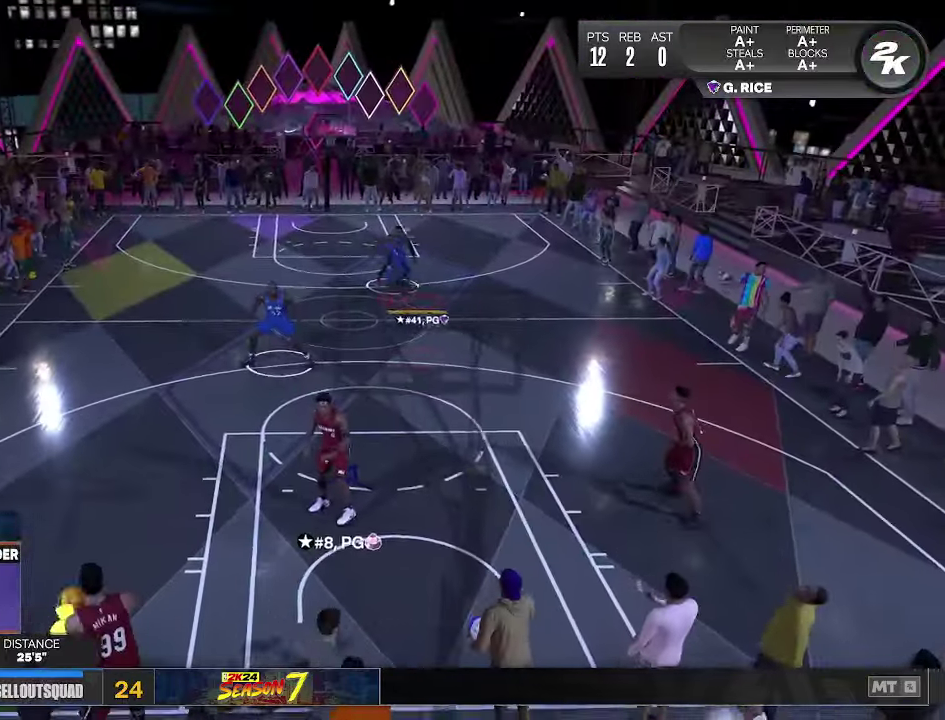
{"dt_ms": 200, "buttons": [], "left_stick": "right", "right_stick": "center", "events": [[66, "left_stick", "right"]]}
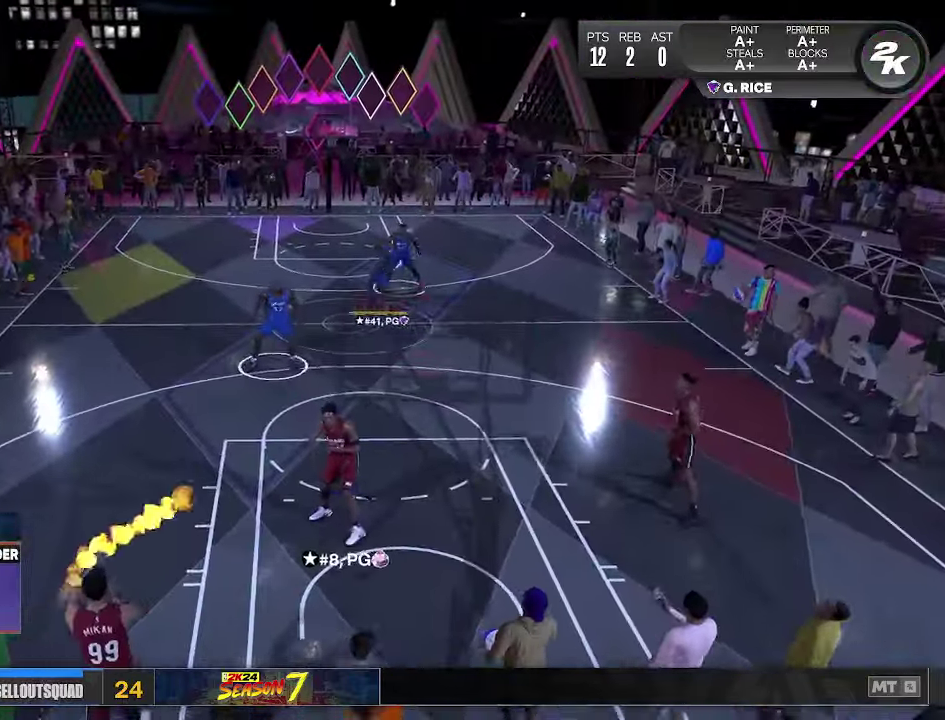
{"dt_ms": 100, "buttons": [], "left_stick": "right", "right_stick": "center", "events": []}